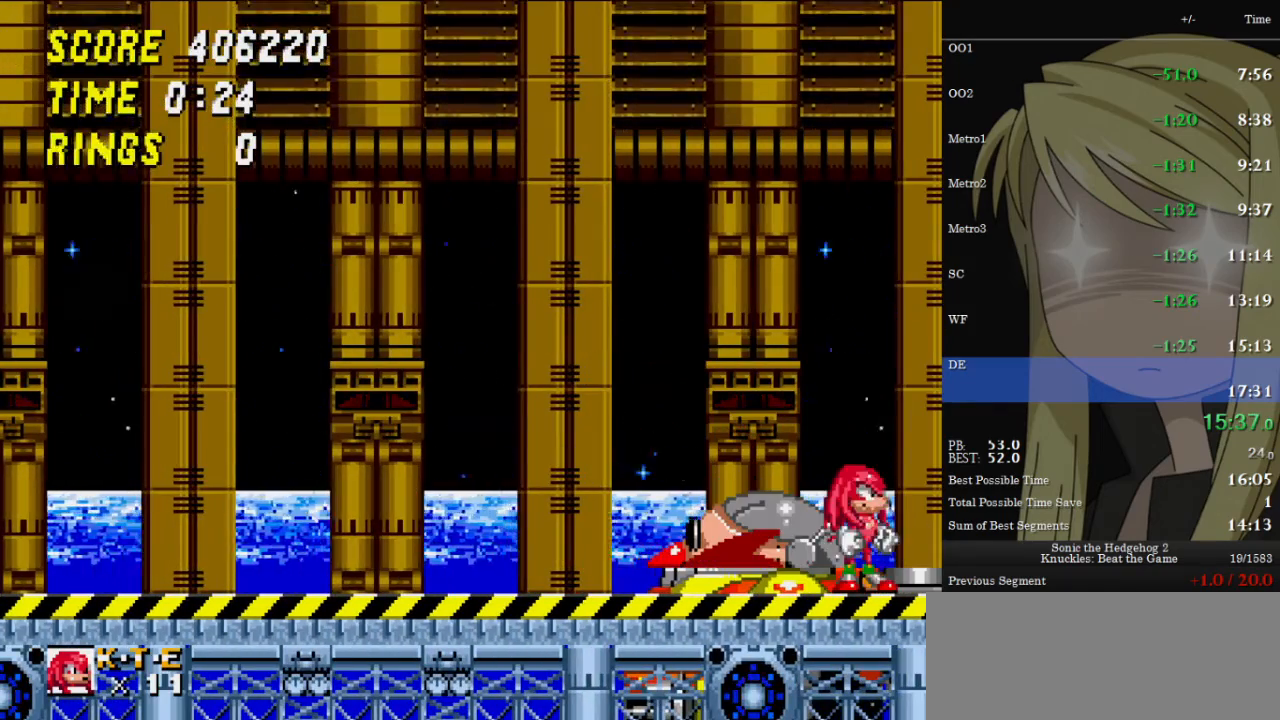
Gameplay with keyboard; each line is a JSON object with the keys held at the frame after it. "events" lists presses ("down") and releases ("up") of "c", "down", "left", "right", "up", "x" and "z" between this image and that frame as [ms after this image, input, new state], when the widget could be followed in between. No other keys are recorded. Mouse input is not recorded. Not read: other_keys.
{"keys": [], "events": [[67, "right", "up"]]}
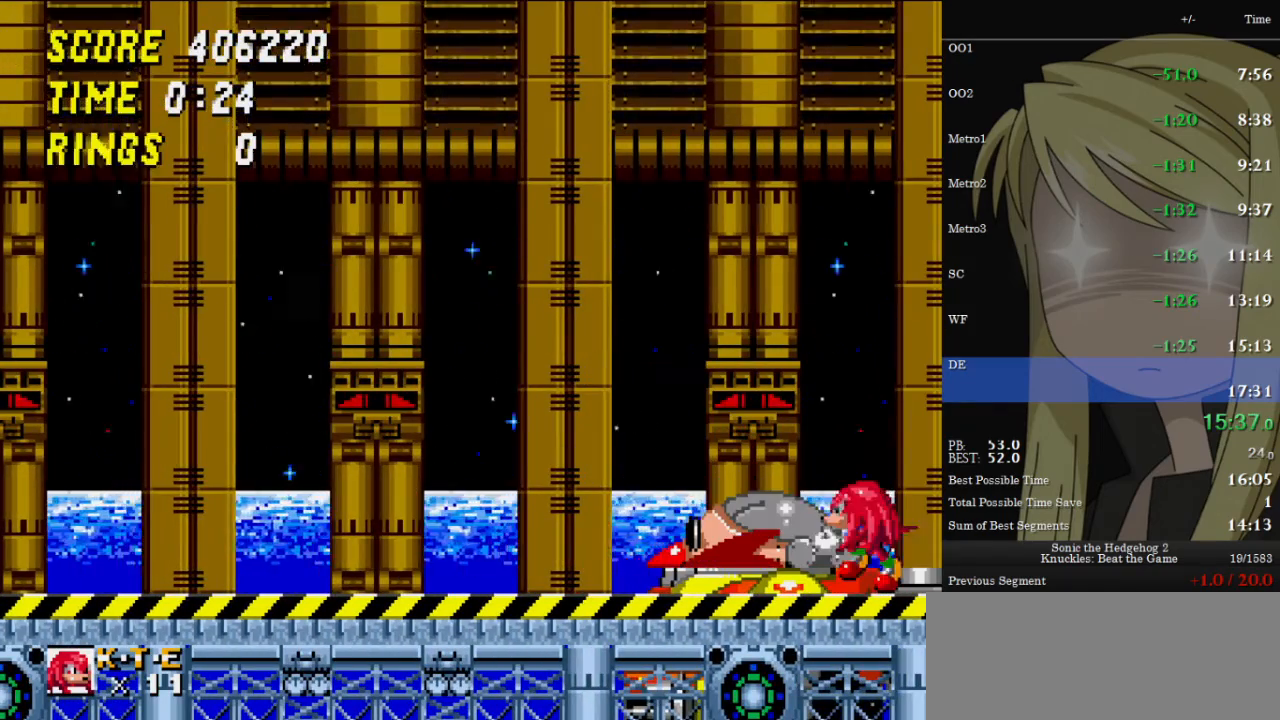
{"keys": [], "events": []}
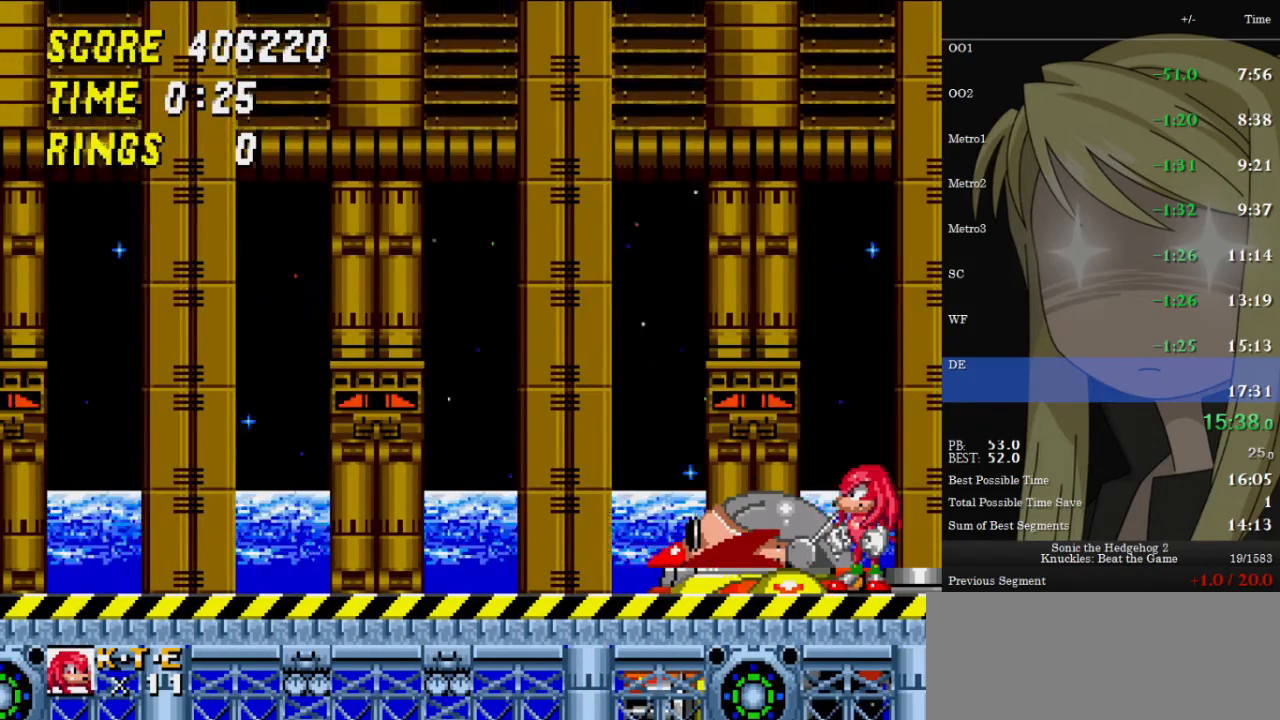
{"keys": [], "events": []}
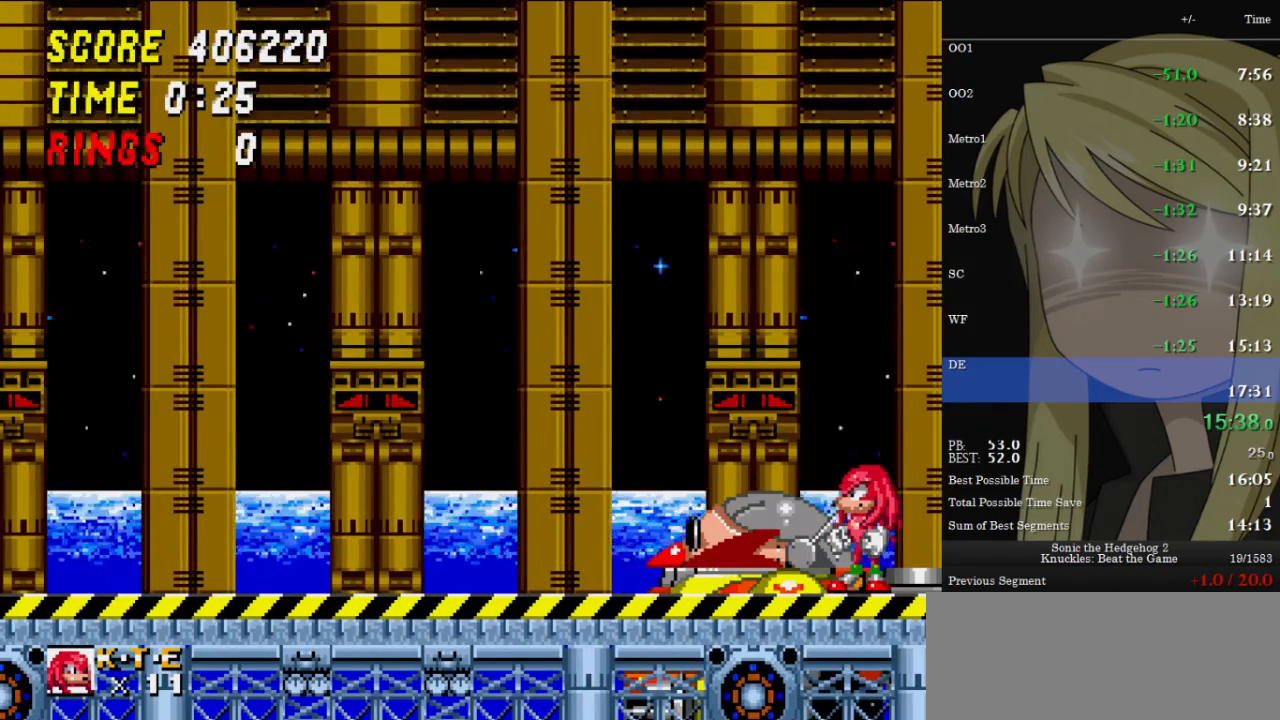
{"keys": [], "events": []}
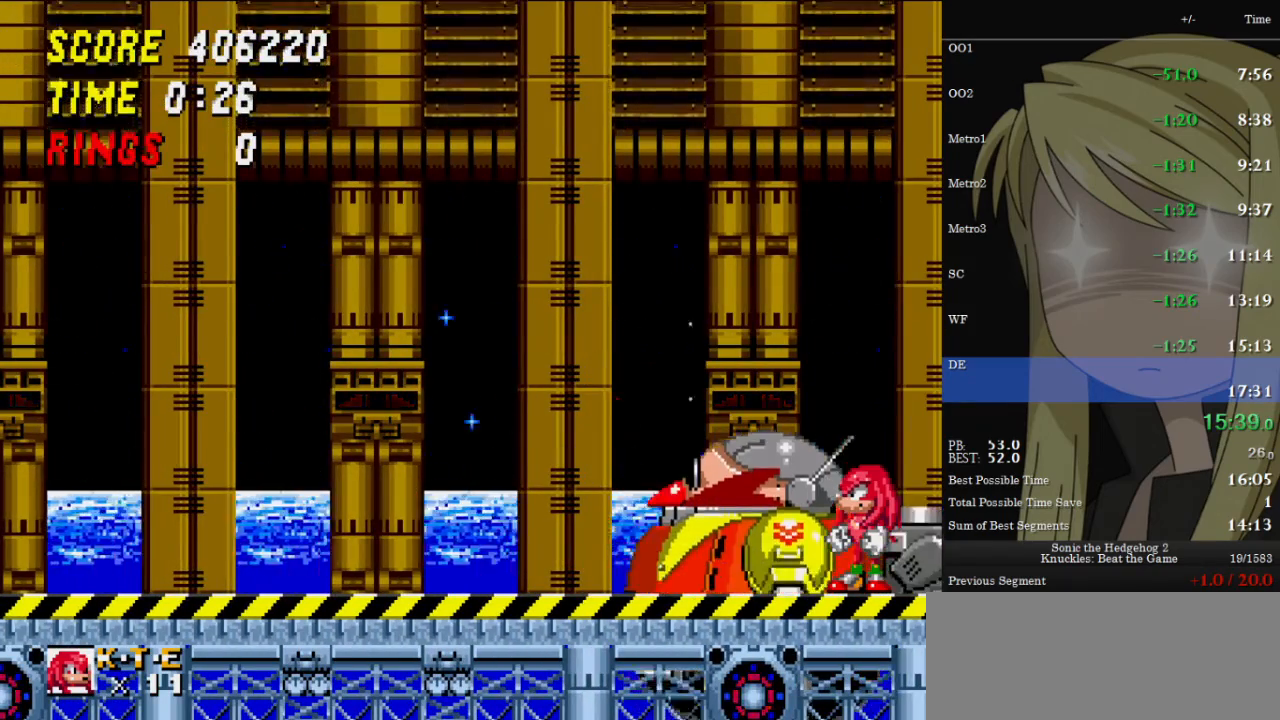
{"keys": [], "events": []}
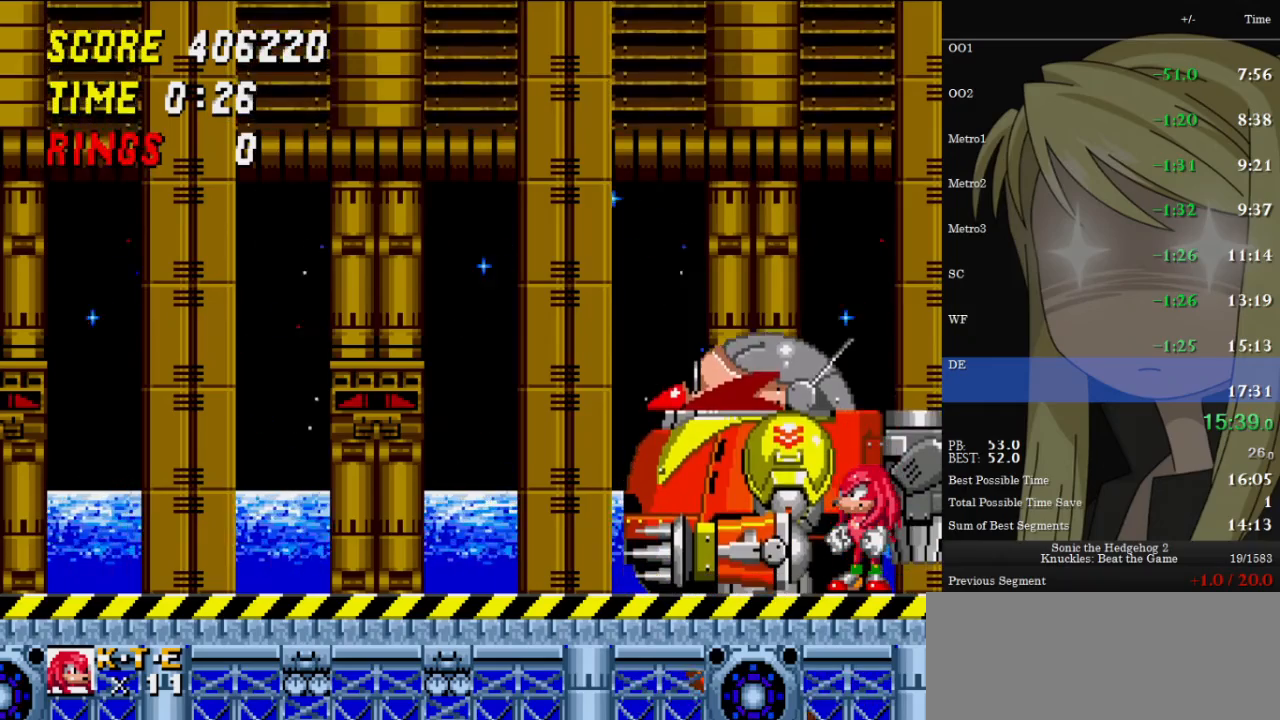
{"keys": [], "events": []}
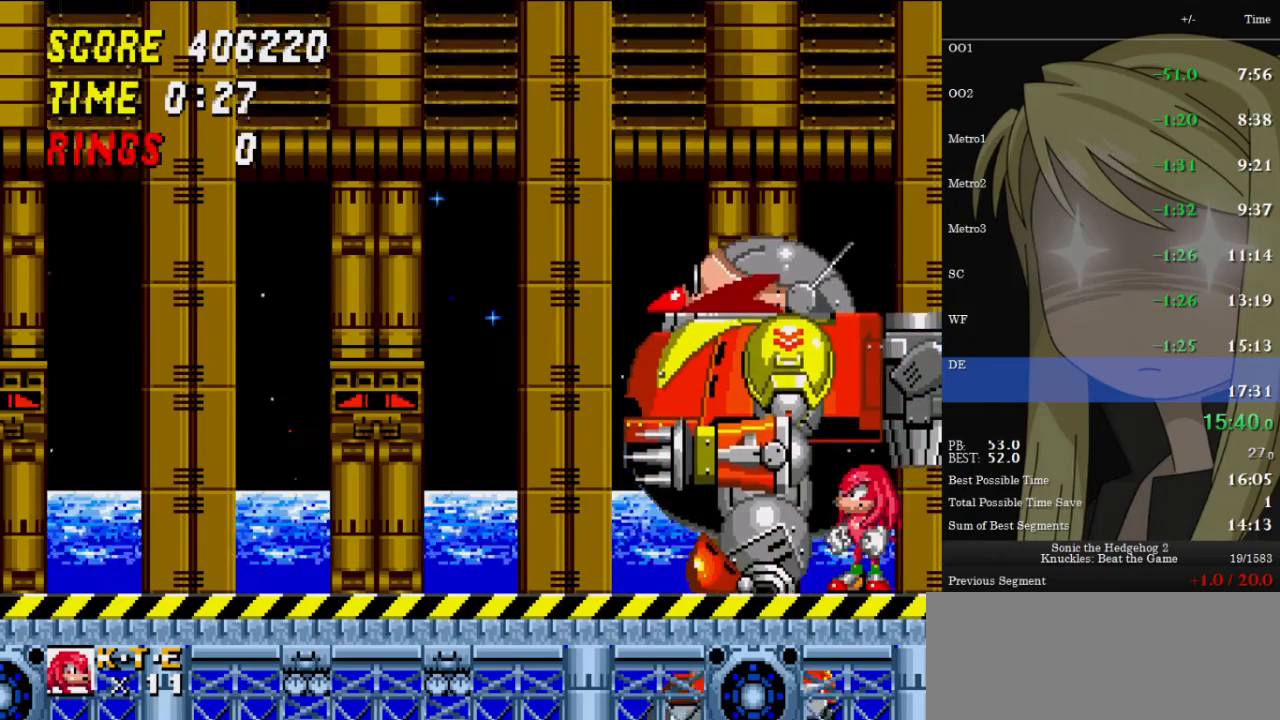
{"keys": [], "events": []}
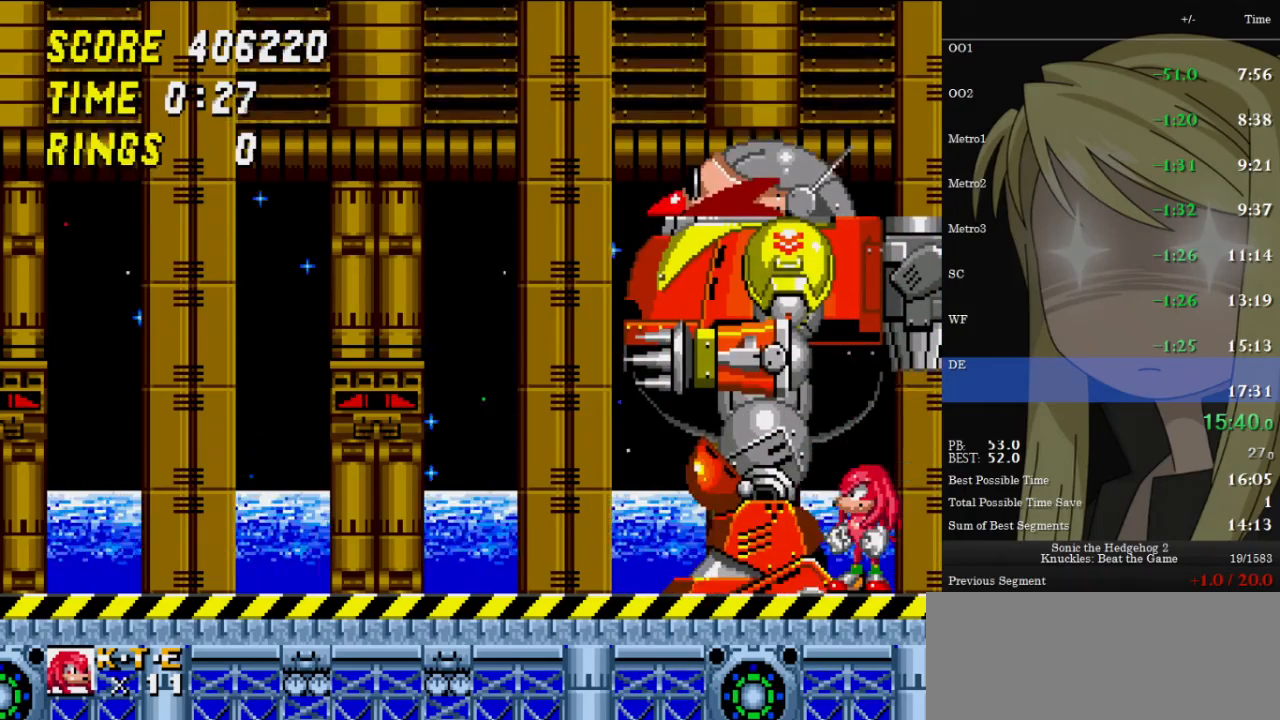
{"keys": [], "events": [[133, "z", "down"], [167, "z", "up"]]}
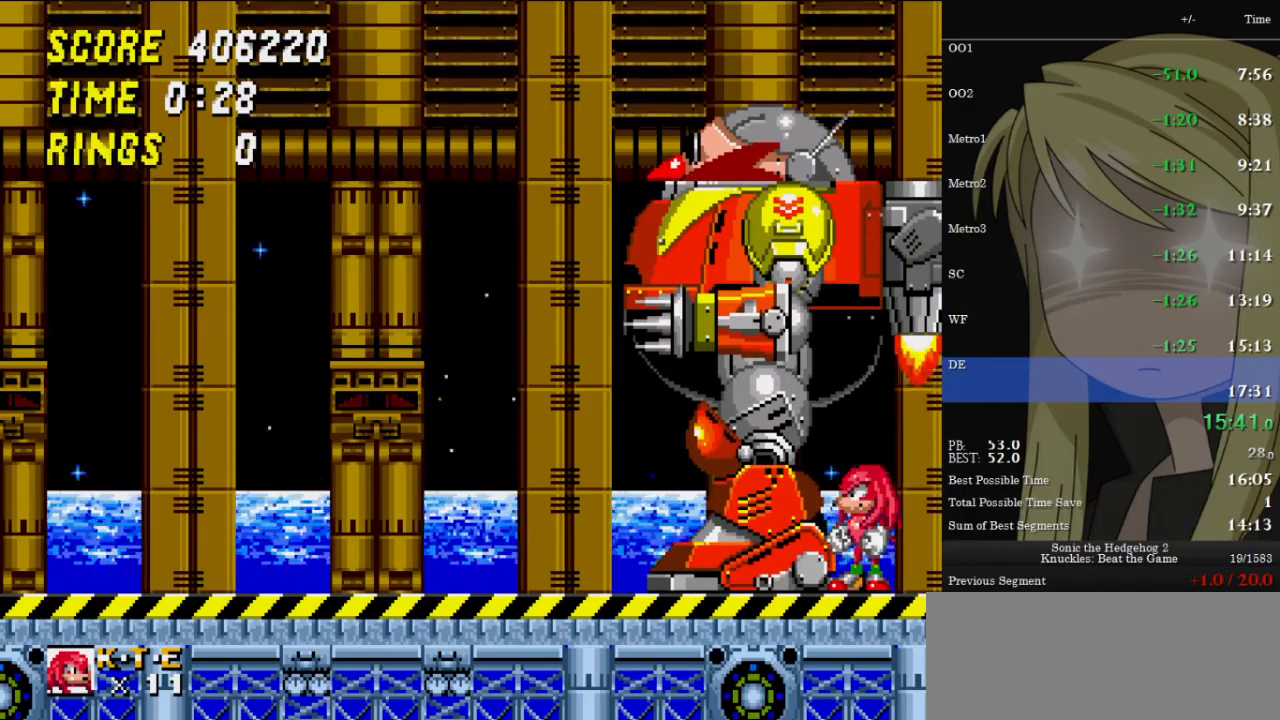
{"keys": [], "events": [[467, "z", "down"], [500, "z", "up"]]}
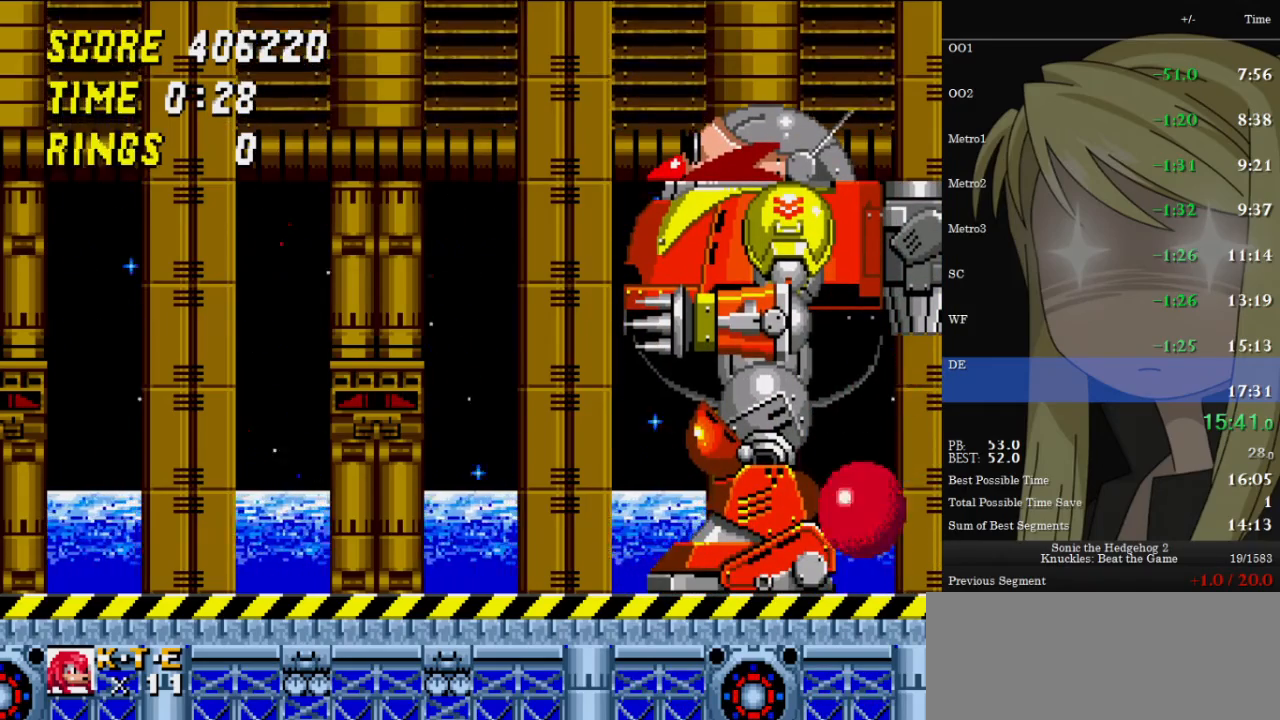
{"keys": [], "events": []}
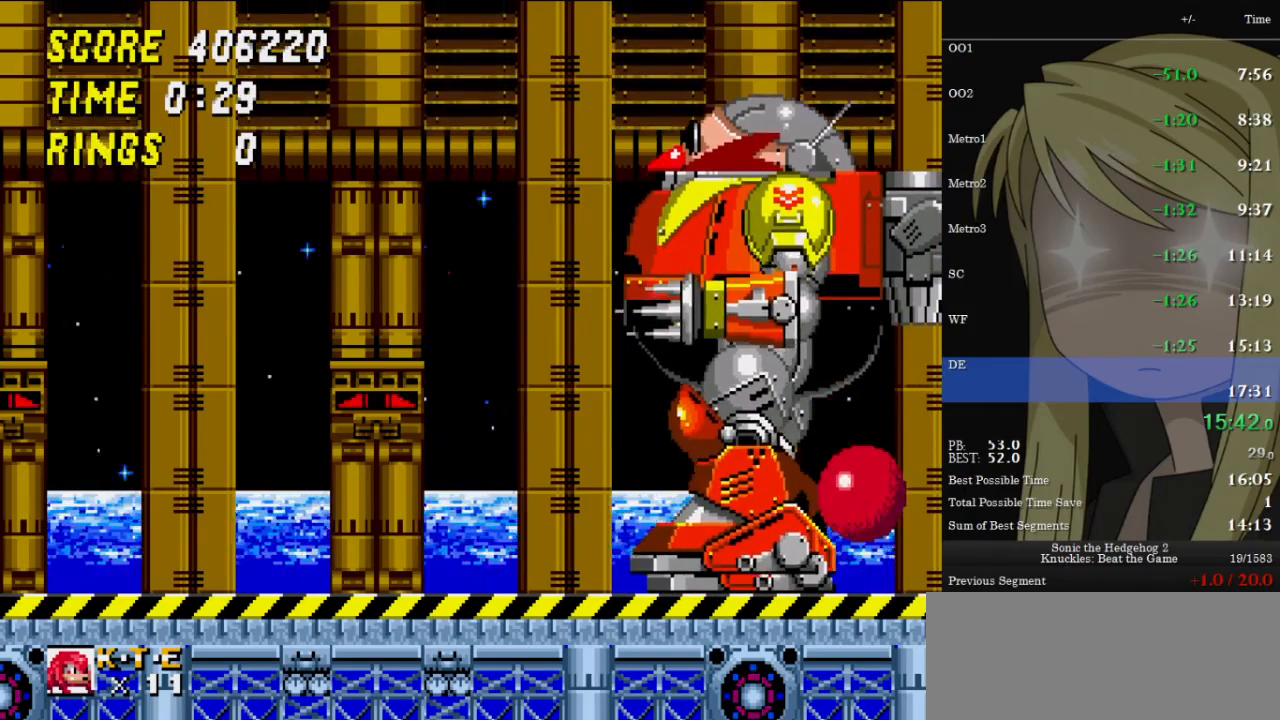
{"keys": [], "events": []}
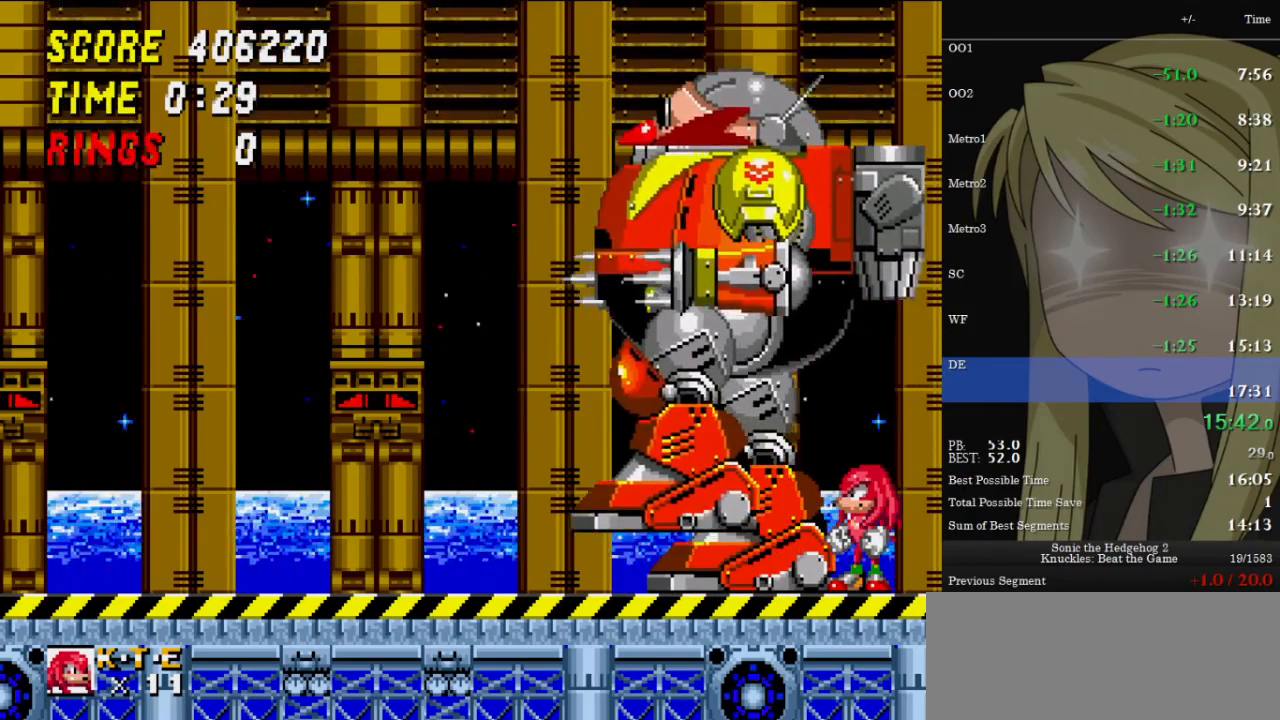
{"keys": [], "events": []}
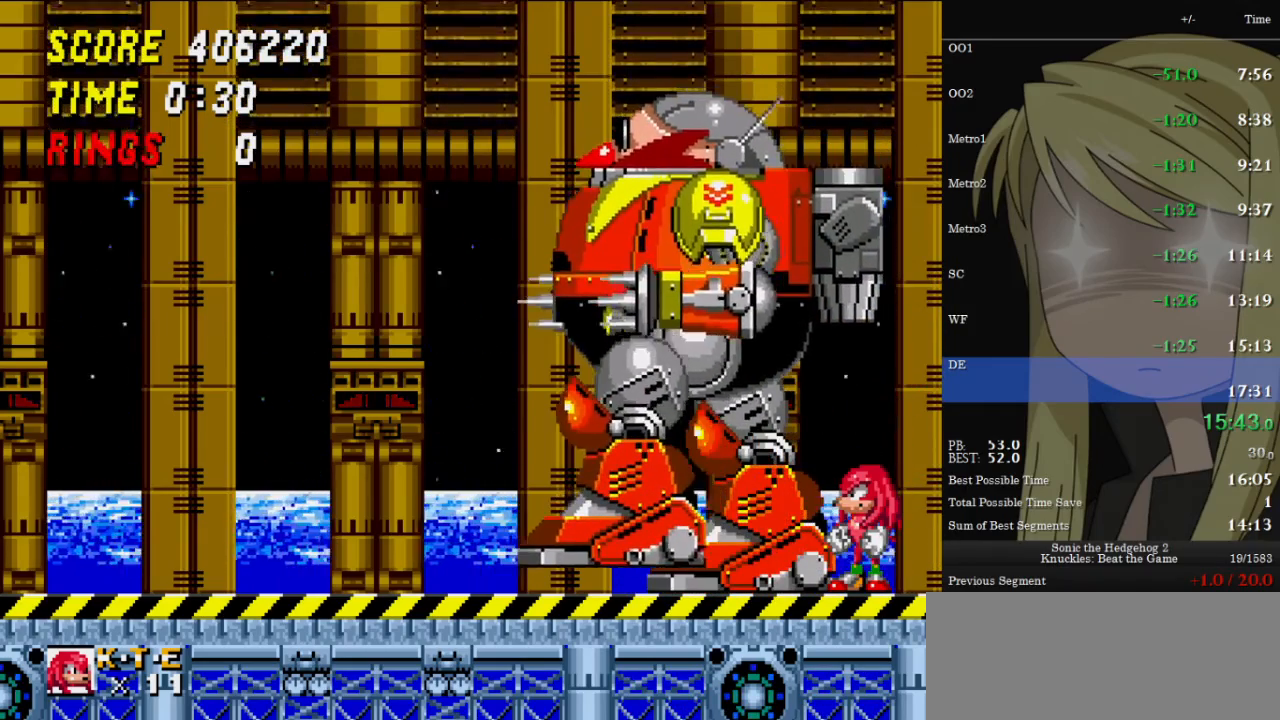
{"keys": ["left"], "events": [[400, "left", "down"]]}
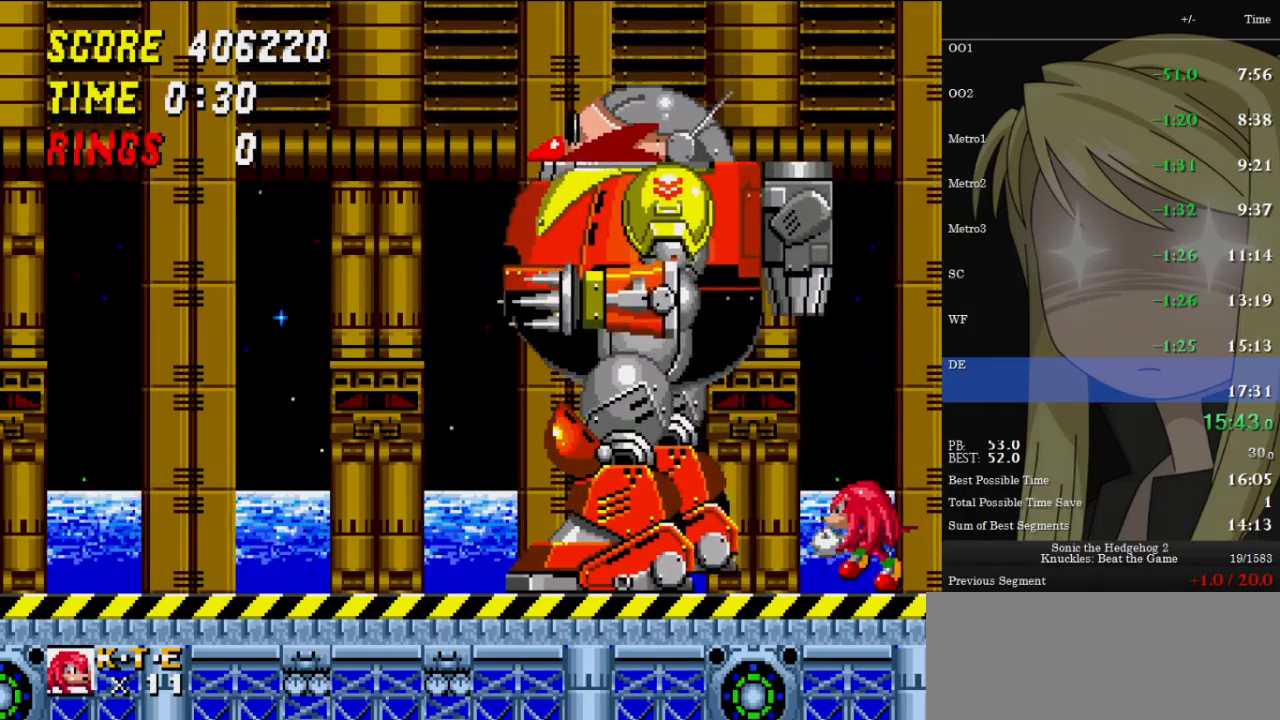
{"keys": ["left"], "events": []}
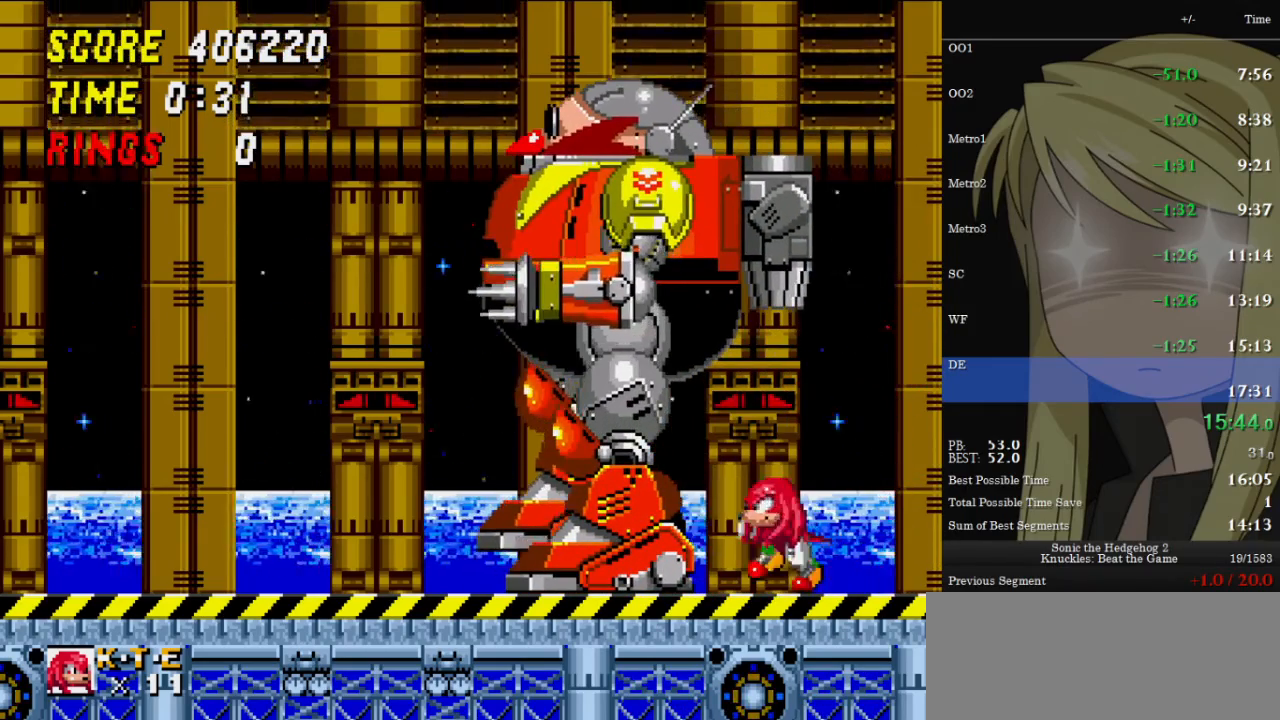
{"keys": ["left"], "events": [[67, "z", "down"], [333, "z", "up"]]}
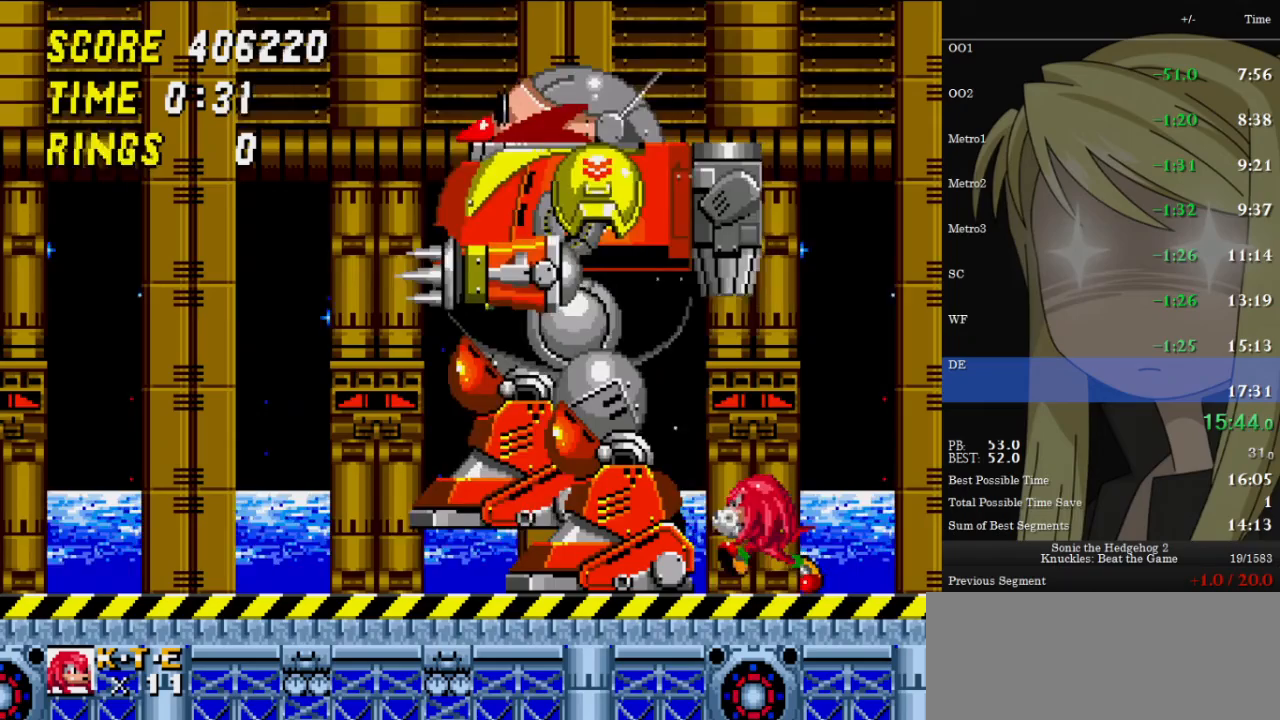
{"keys": [], "events": [[33, "left", "up"]]}
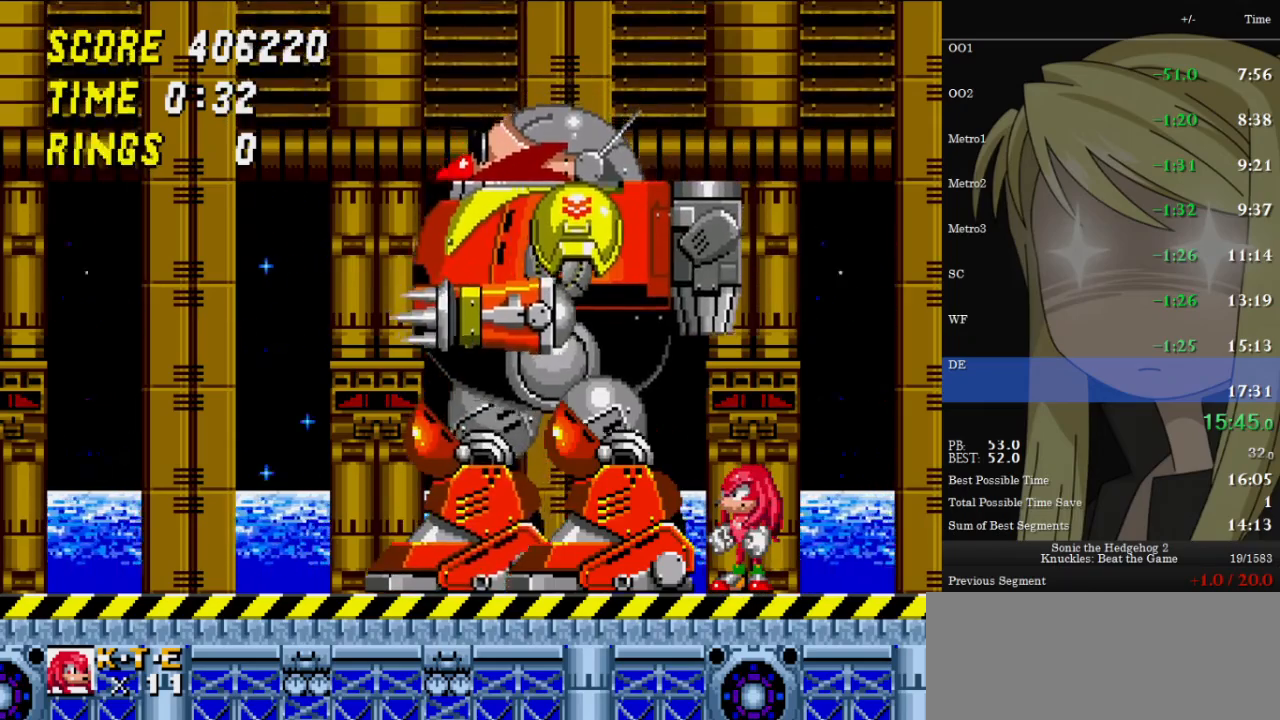
{"keys": ["left"], "events": [[267, "left", "down"]]}
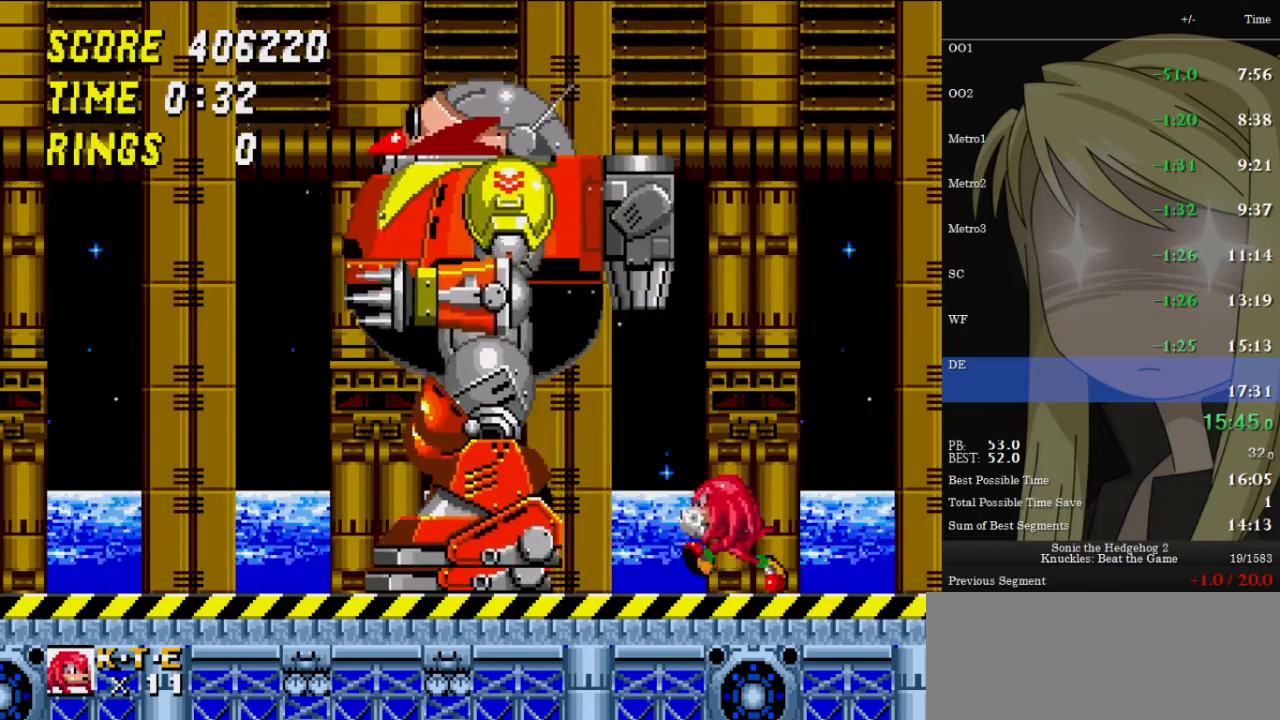
{"keys": ["left", "z"], "events": [[467, "z", "down"]]}
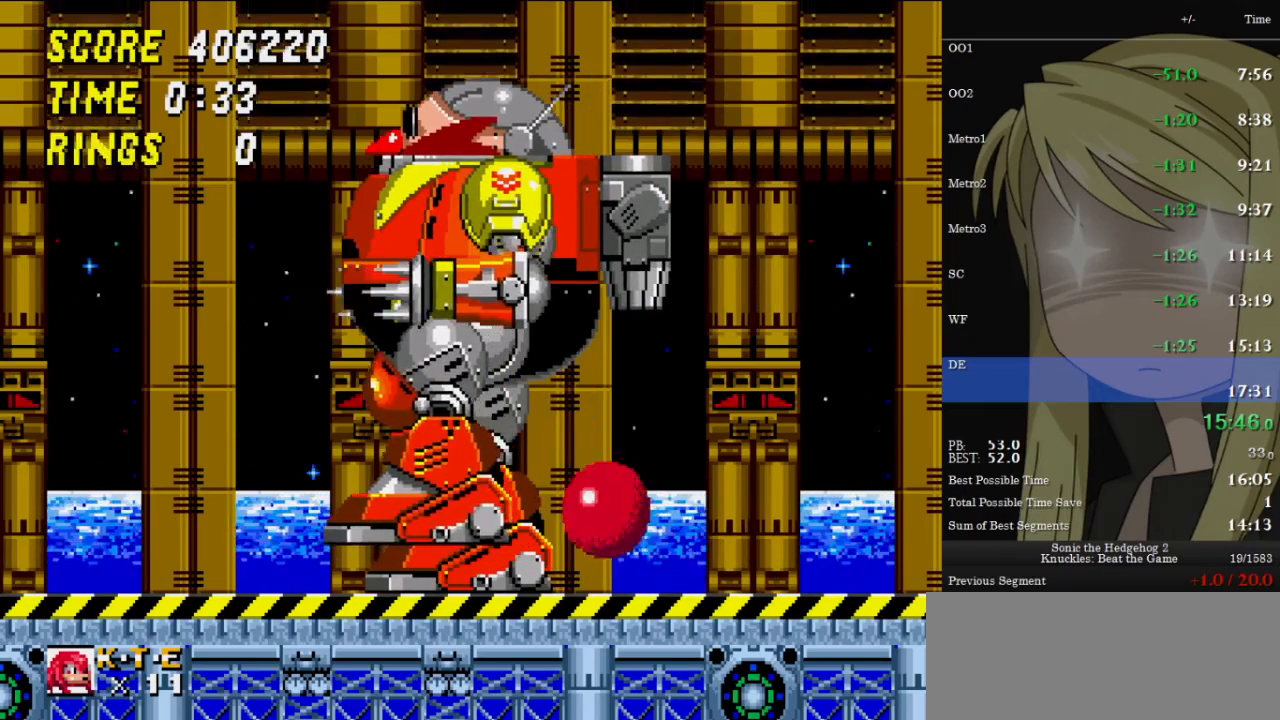
{"keys": [], "events": [[267, "z", "up"], [400, "left", "up"]]}
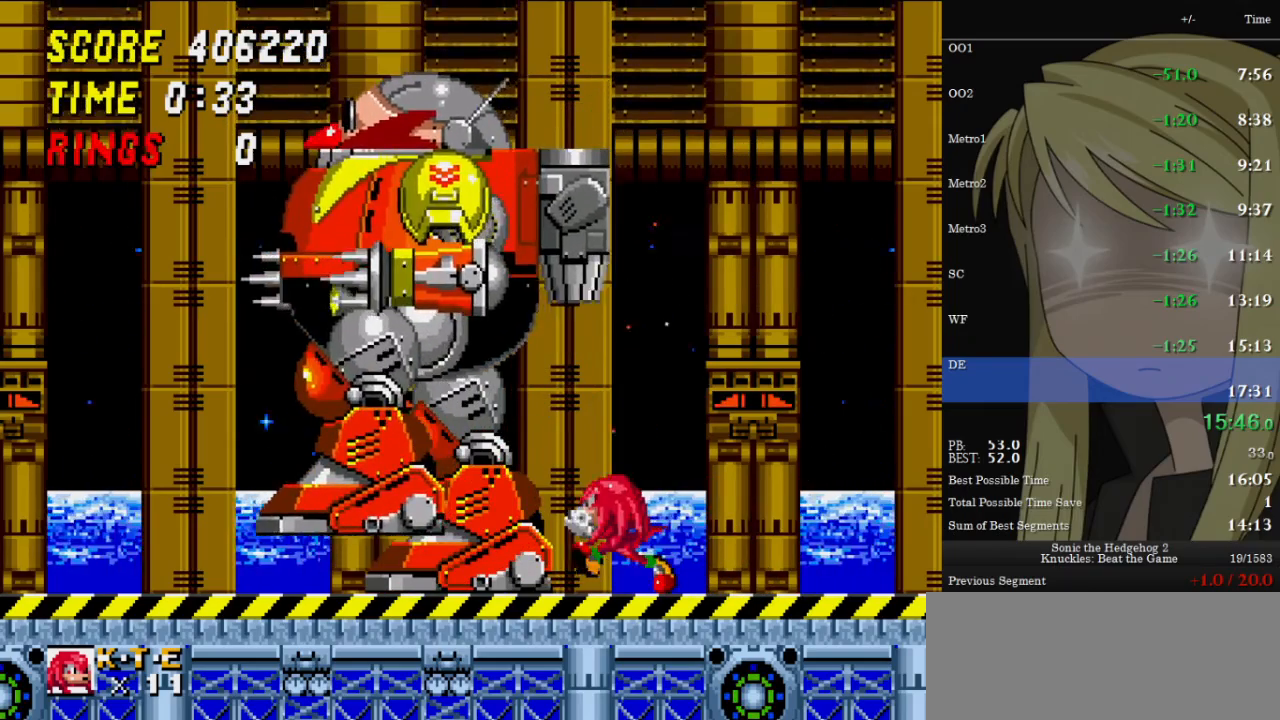
{"keys": [], "events": []}
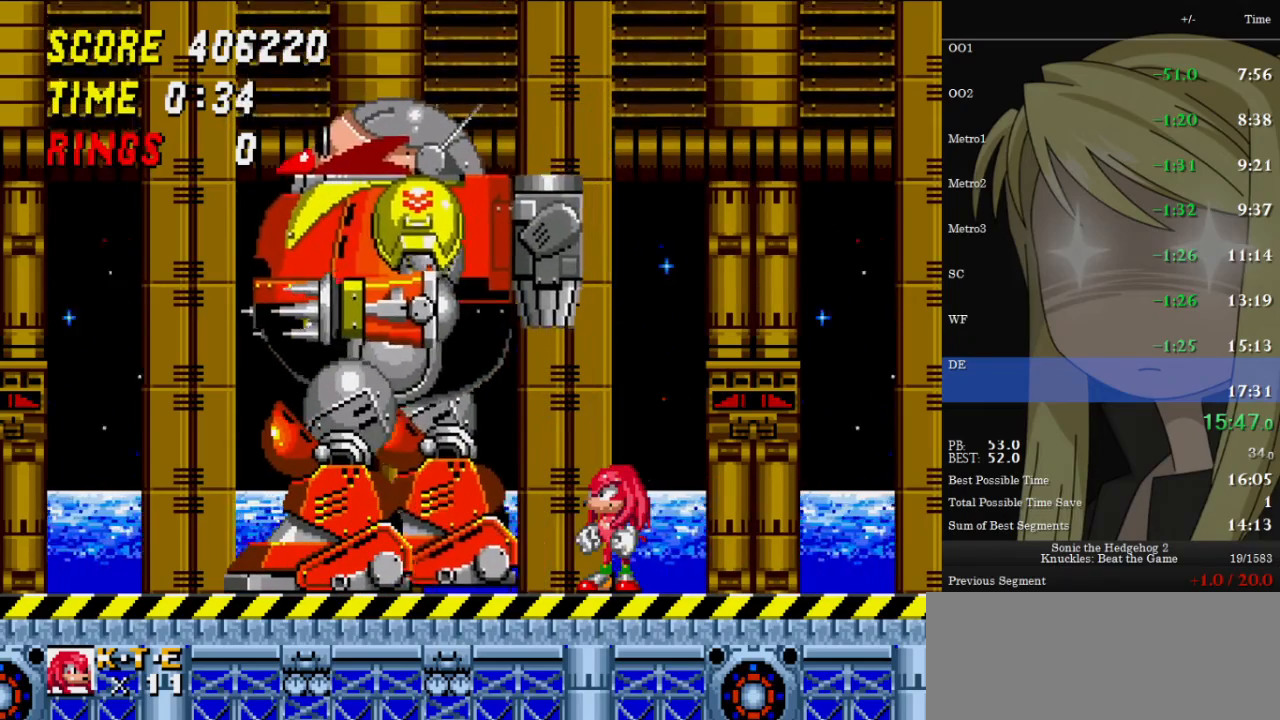
{"keys": ["left"], "events": [[167, "left", "down"]]}
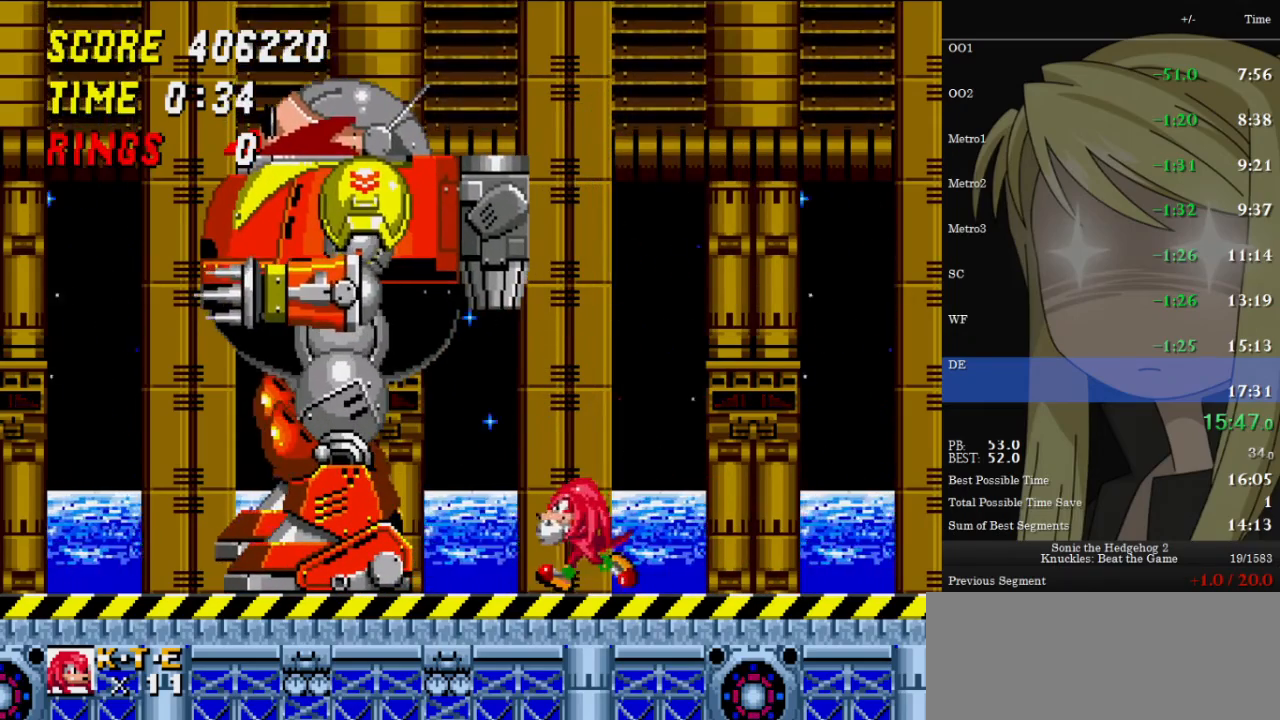
{"keys": ["left", "z"], "events": [[367, "z", "down"]]}
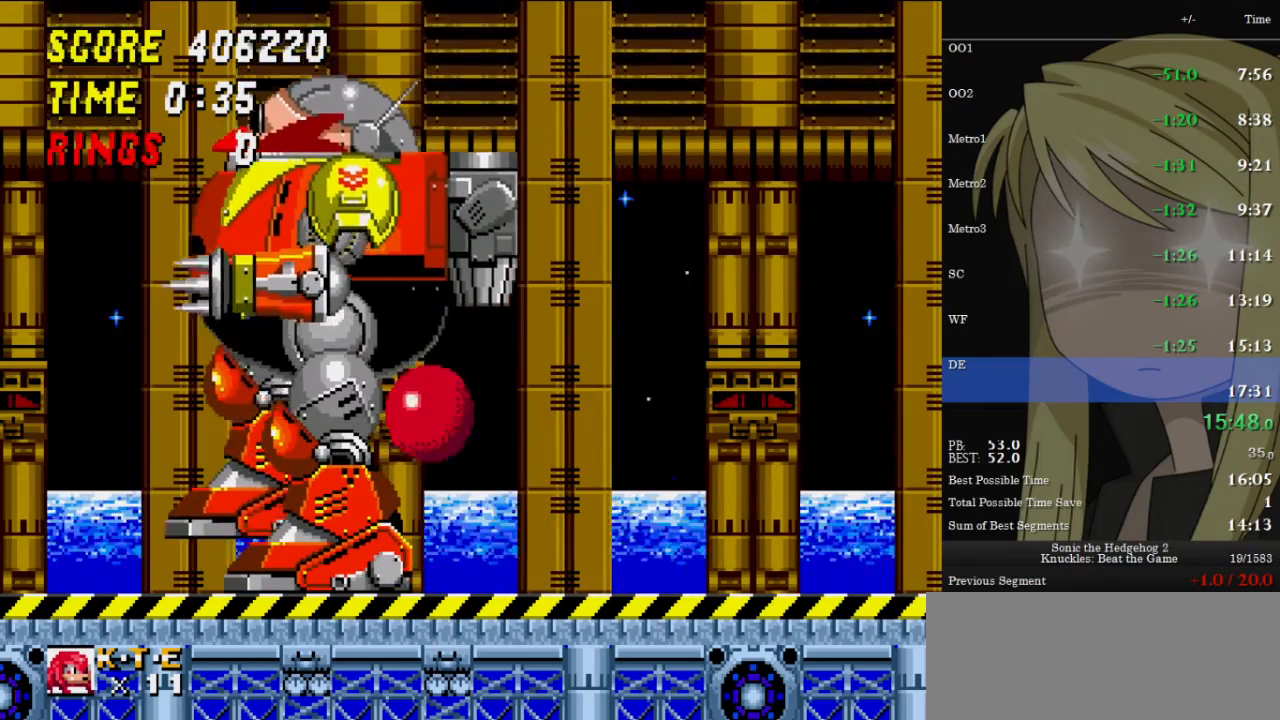
{"keys": [], "events": [[67, "left", "up"], [167, "z", "up"]]}
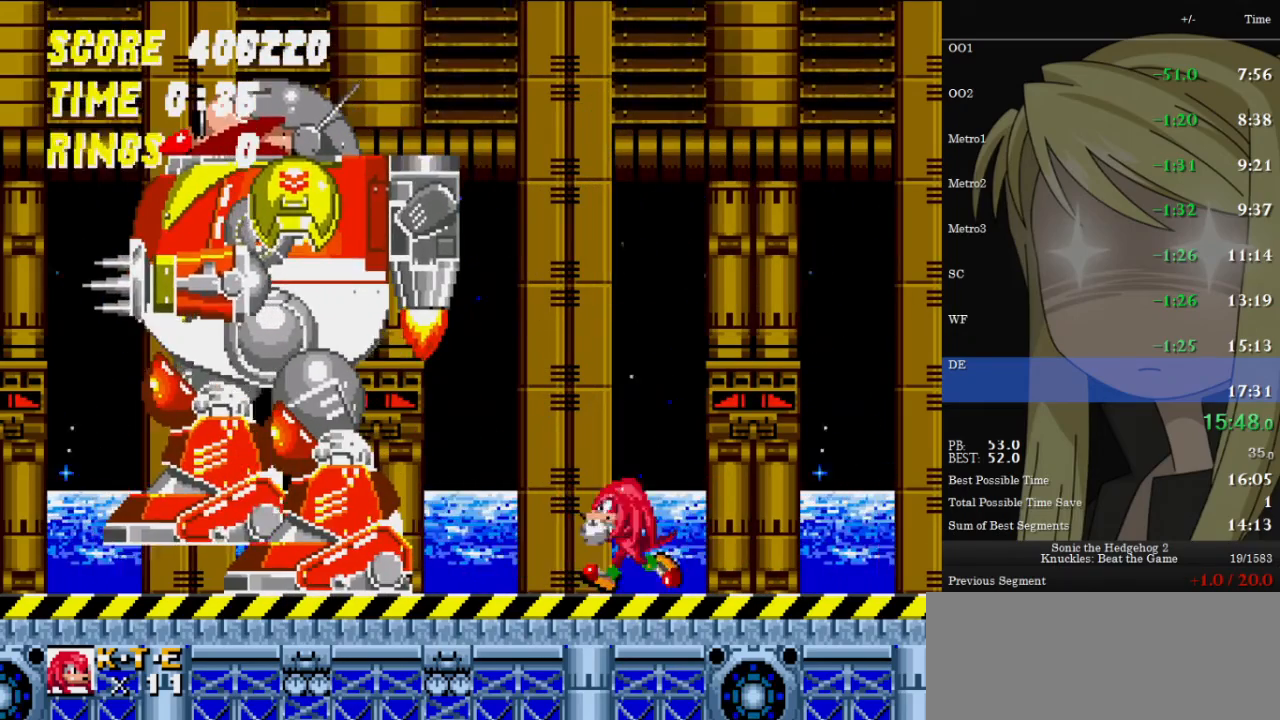
{"keys": ["left", "z"], "events": [[67, "left", "down"], [433, "z", "down"]]}
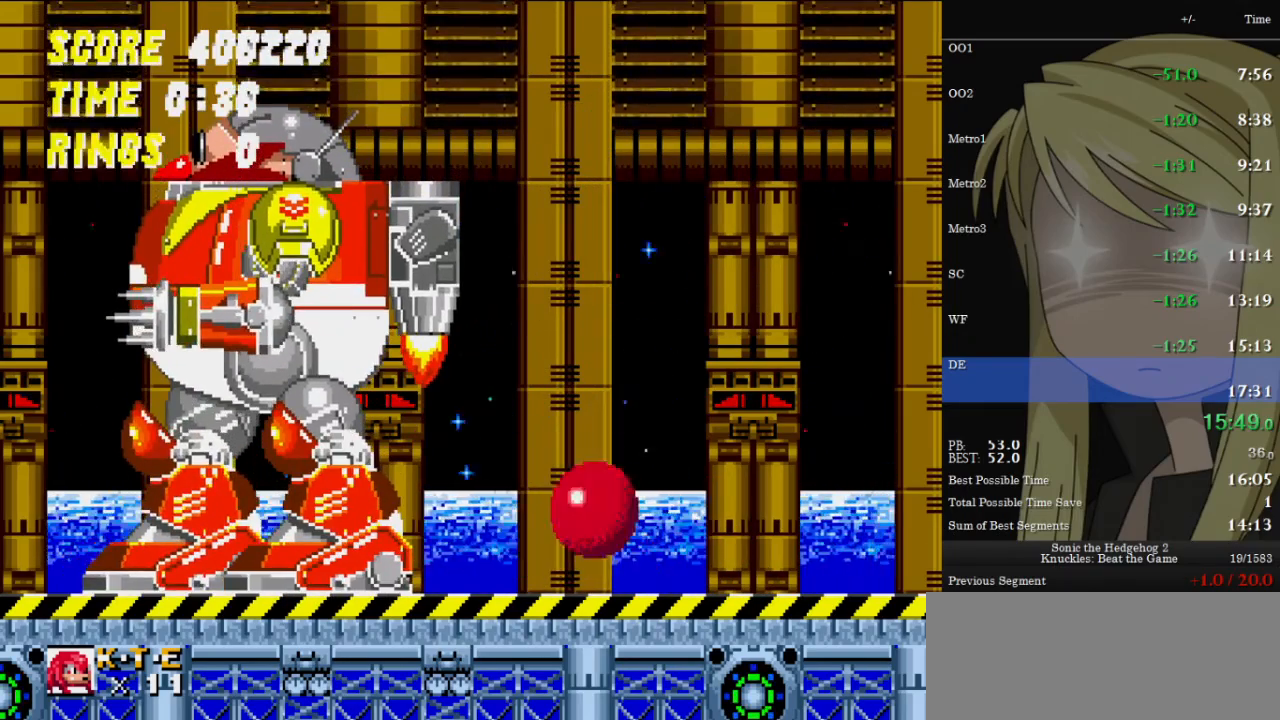
{"keys": ["z"], "events": [[367, "left", "up"]]}
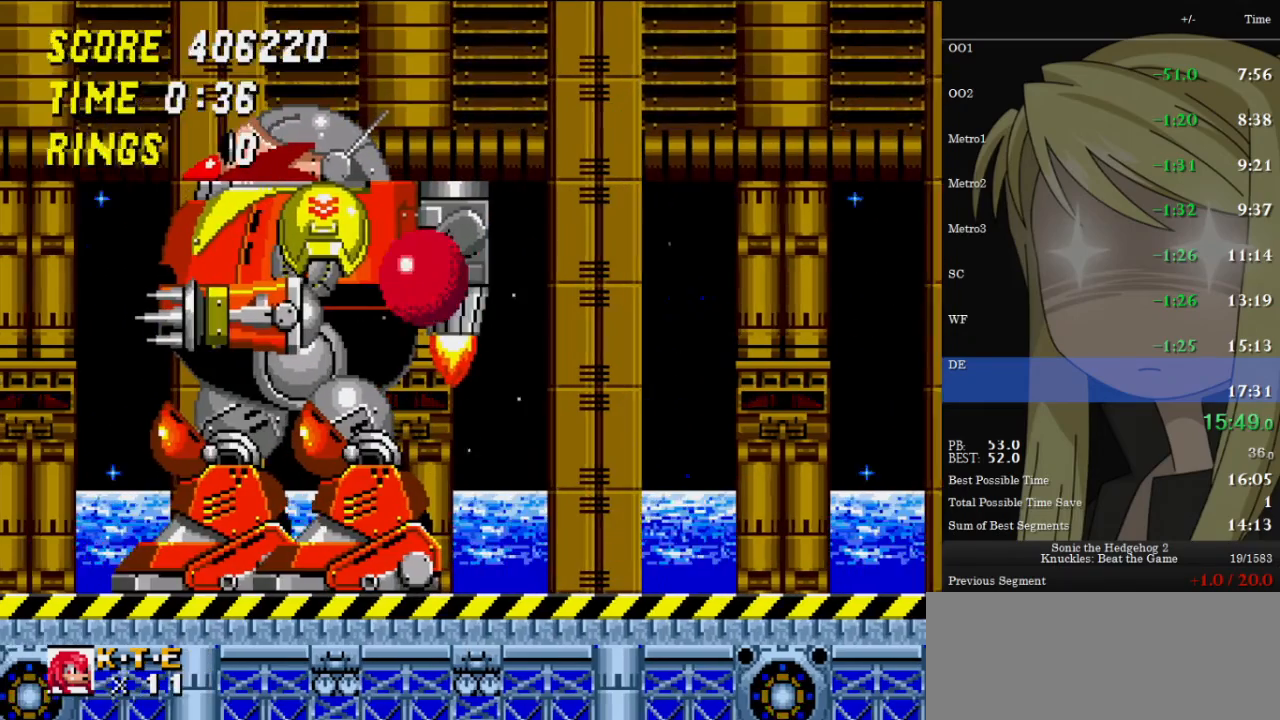
{"keys": ["z"], "events": []}
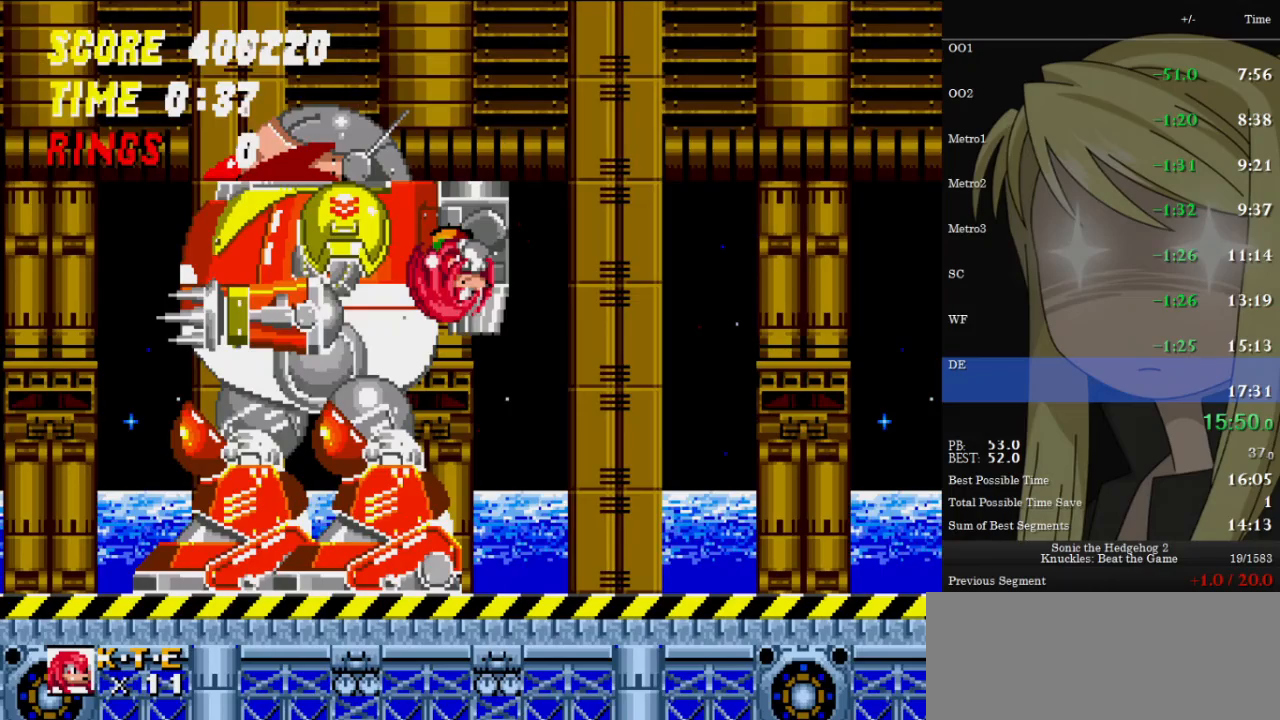
{"keys": ["z"], "events": []}
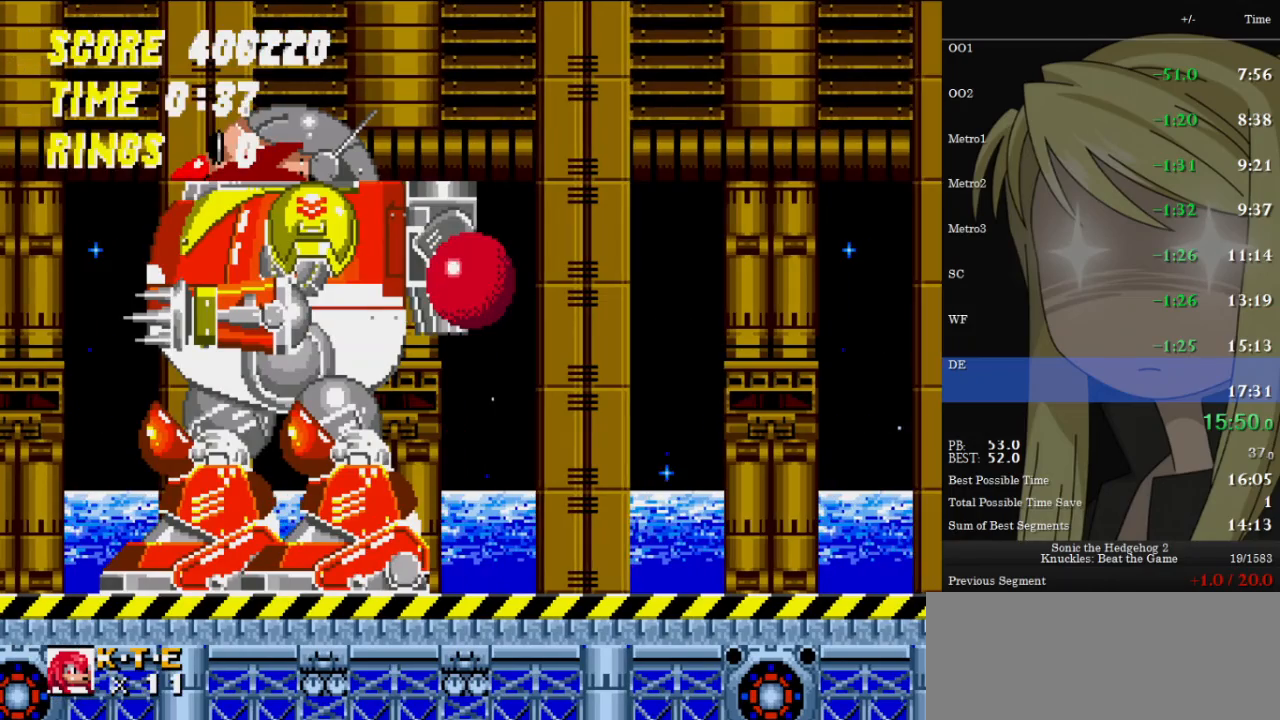
{"keys": [], "events": [[367, "z", "up"]]}